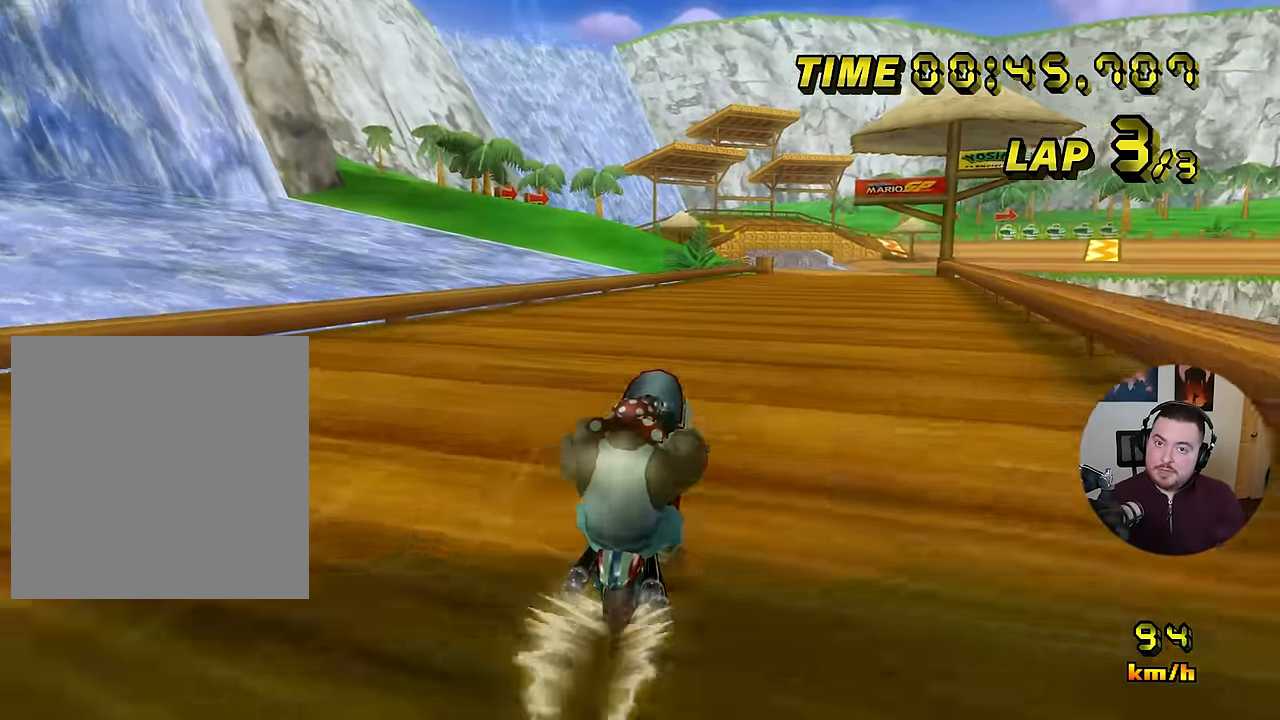
Gameplay with a controller (Nintendo layout); each line is a JSON object with the inputs held at the frame after it. "events" lists button and stick changes between this image and that frame as [ms after this image, input, new state], when the widget could be followed in between. Not read: B L3 R3 X Y Z.
{"buttons": ["A"], "left_stick": "center", "events": []}
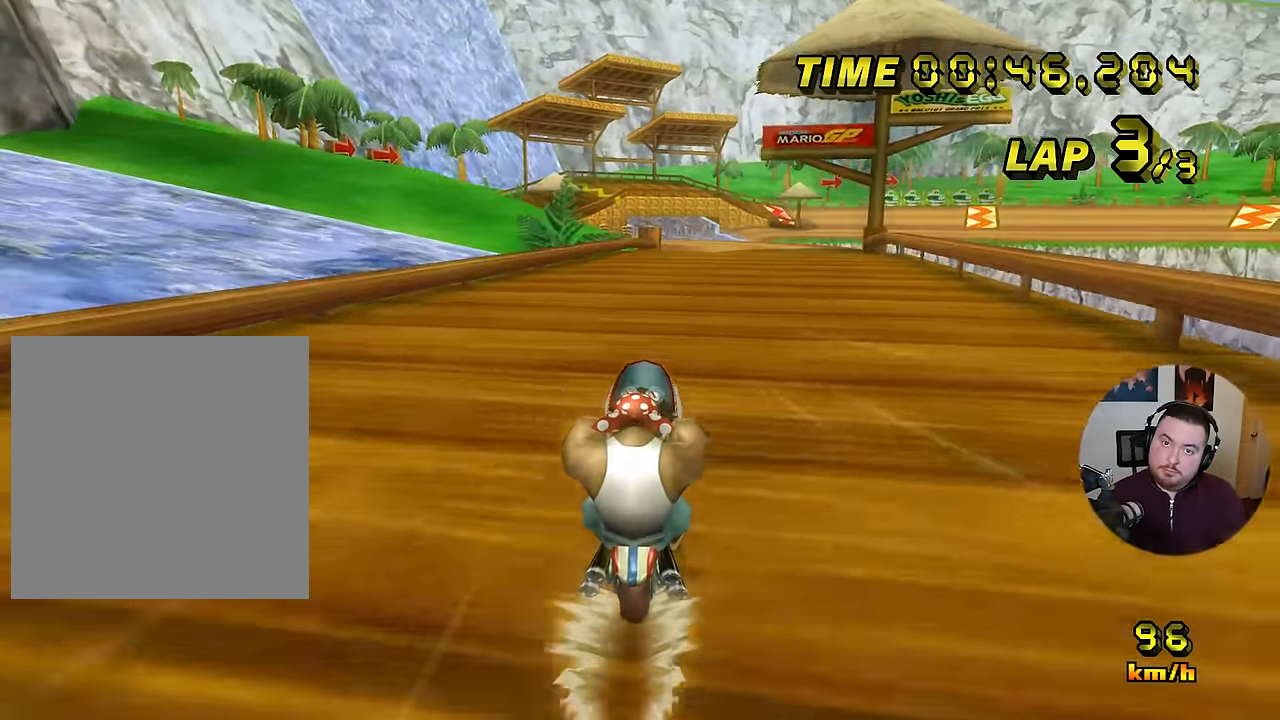
{"buttons": ["A"], "left_stick": "center", "events": []}
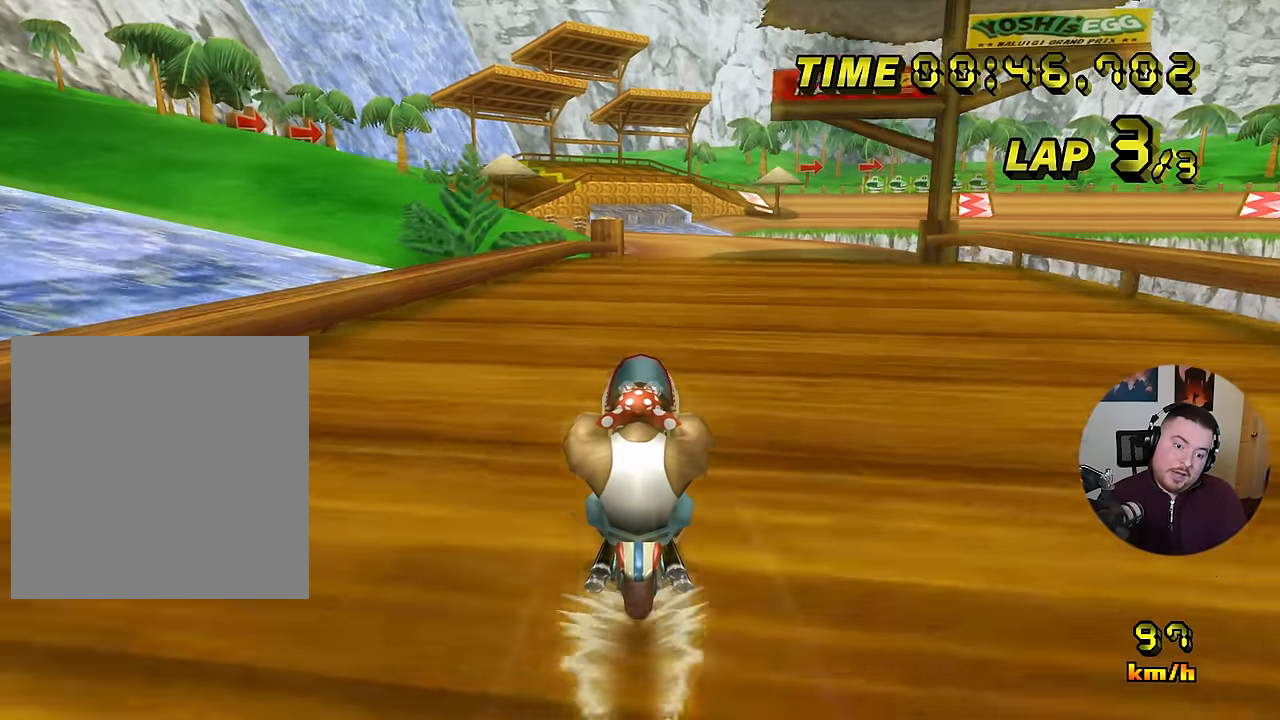
{"buttons": ["A"], "left_stick": "center", "events": []}
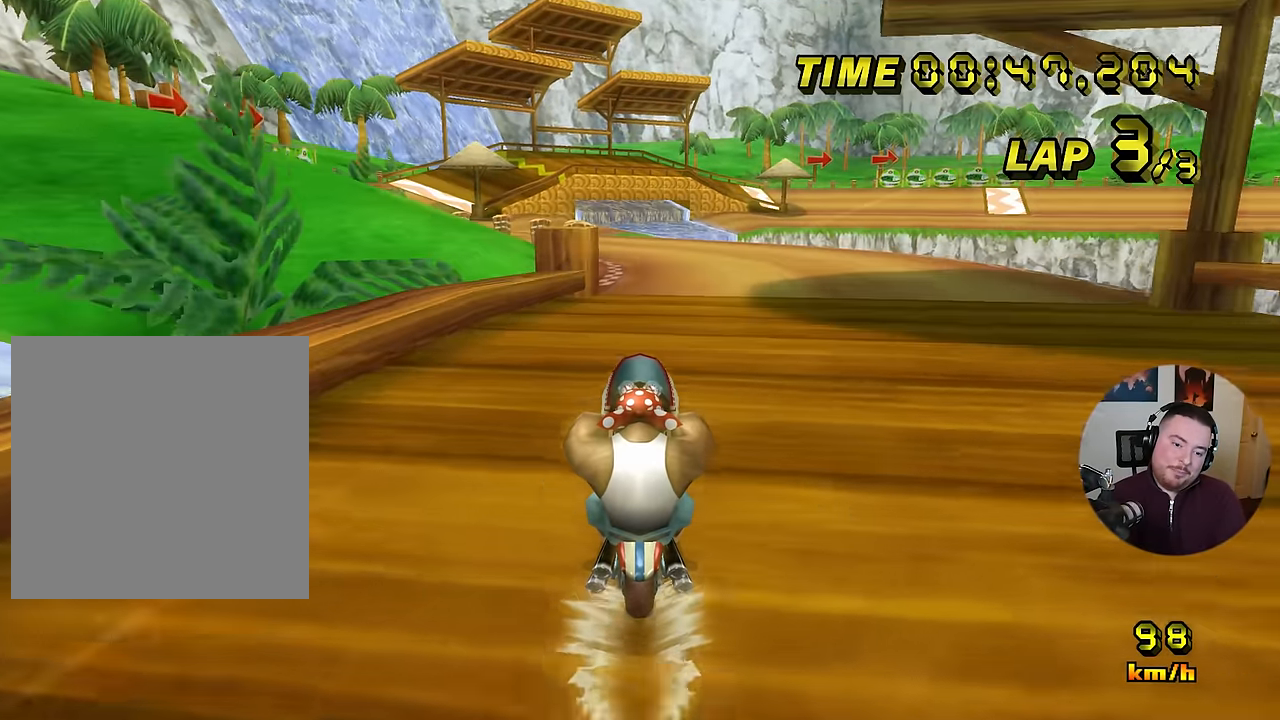
{"buttons": ["A"], "left_stick": "center", "events": []}
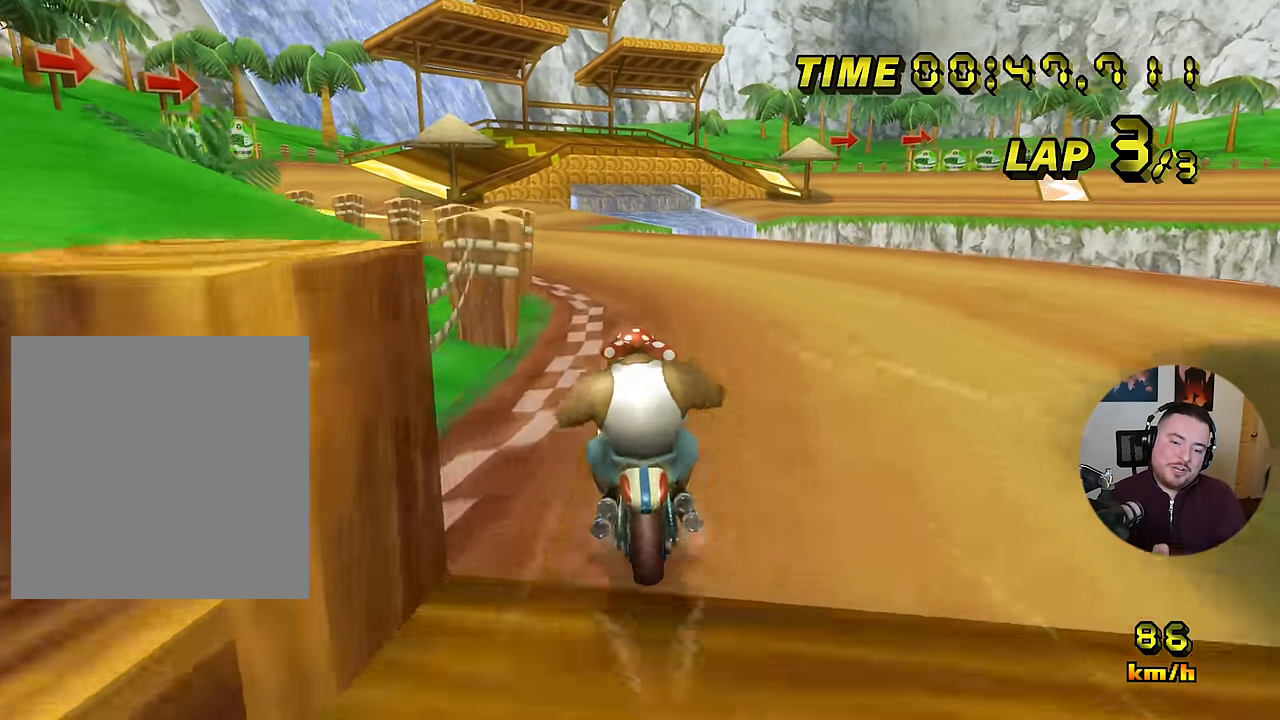
{"buttons": ["A"], "left_stick": "center", "events": [[33, "R1", "down"], [33, "left_stick", "left"], [367, "R1", "up"], [400, "left_stick", "center"]]}
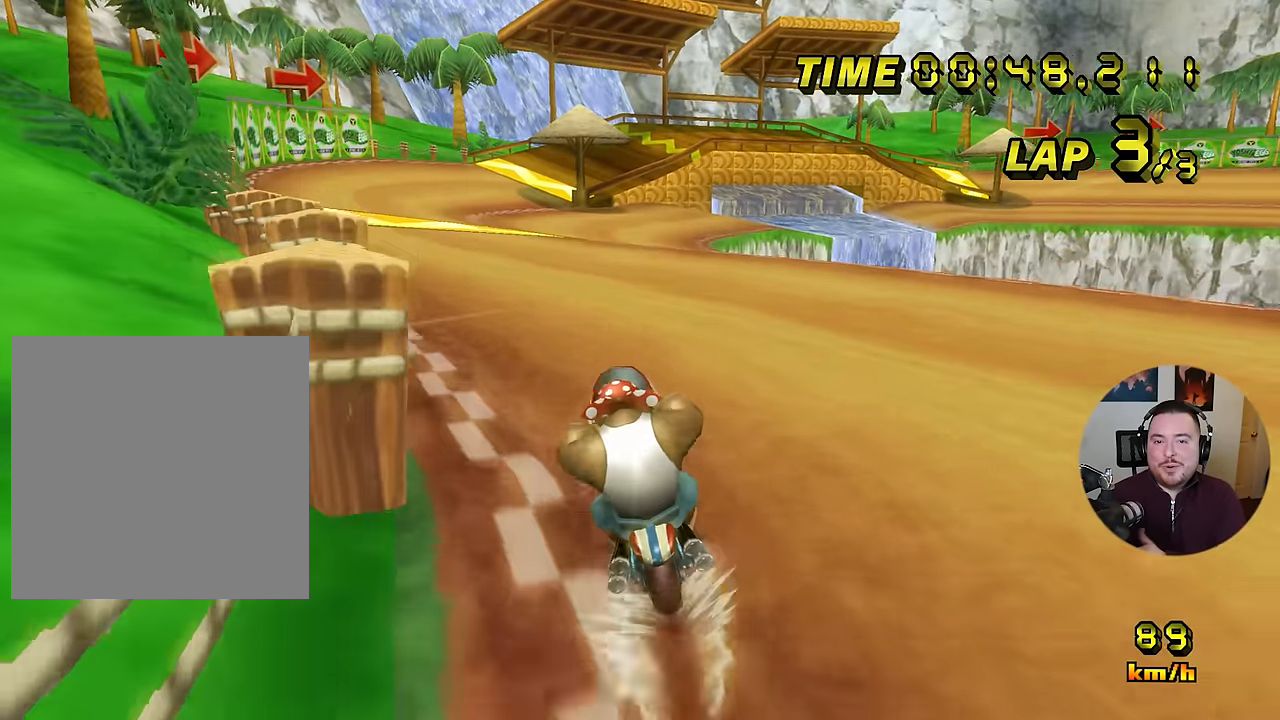
{"buttons": ["A"], "left_stick": "center", "events": []}